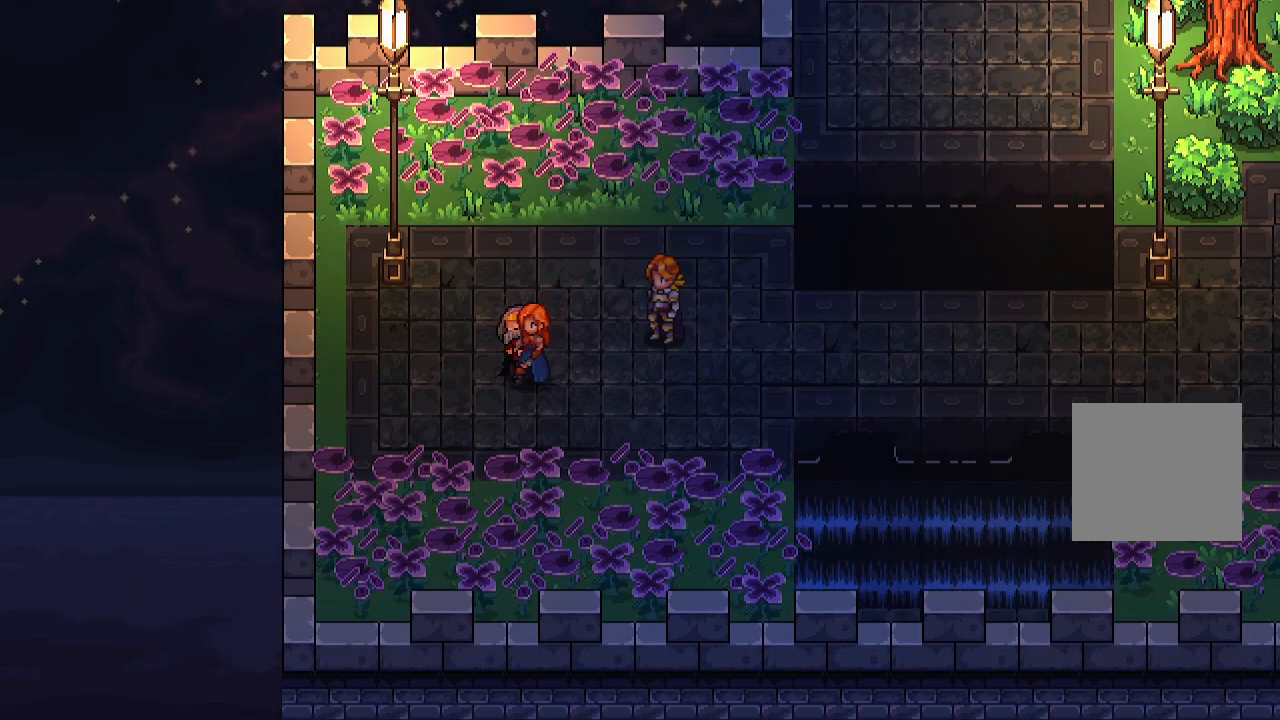
Gameplay with a controller (Xbox layout); each line is a JSON object with the inputs held at the frame after it. "events" lists button and stick changes between this image and that frame as [ms after this image, input, new state], when the widget could be followed in between.
{"buttons": [], "left_stick": "center", "right_stick": "center", "events": []}
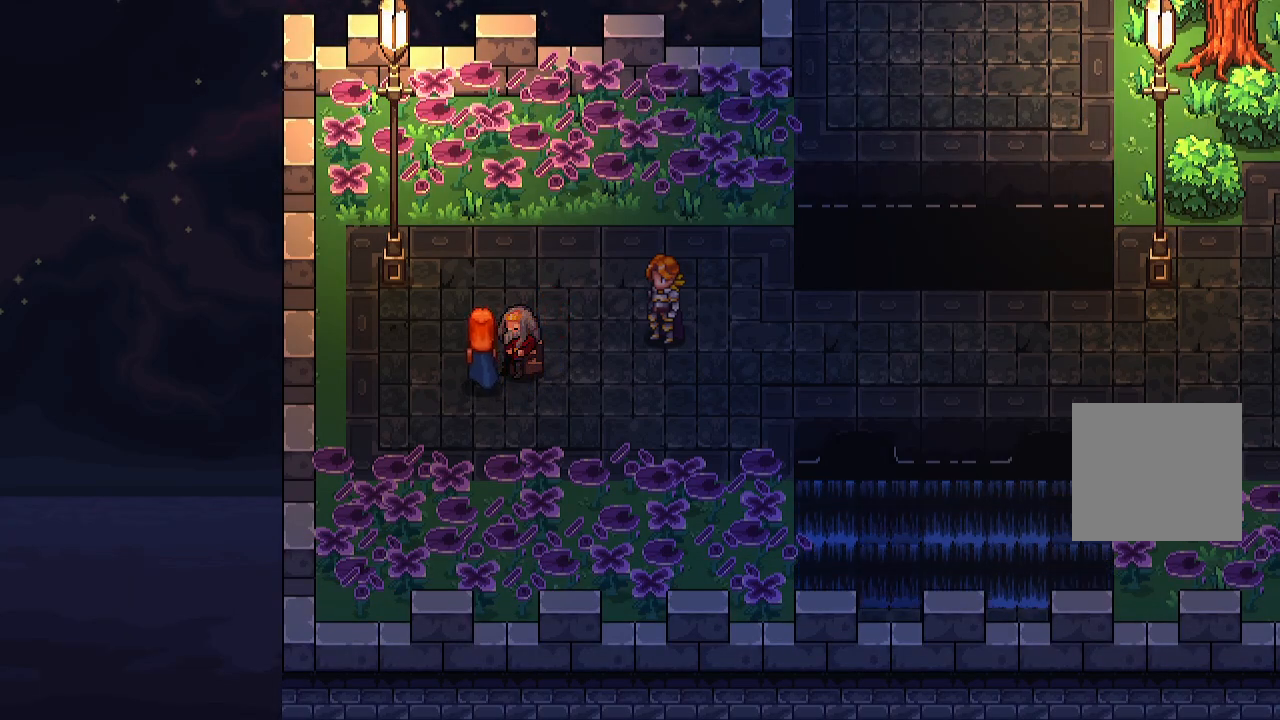
{"buttons": [], "left_stick": "center", "right_stick": "center", "events": []}
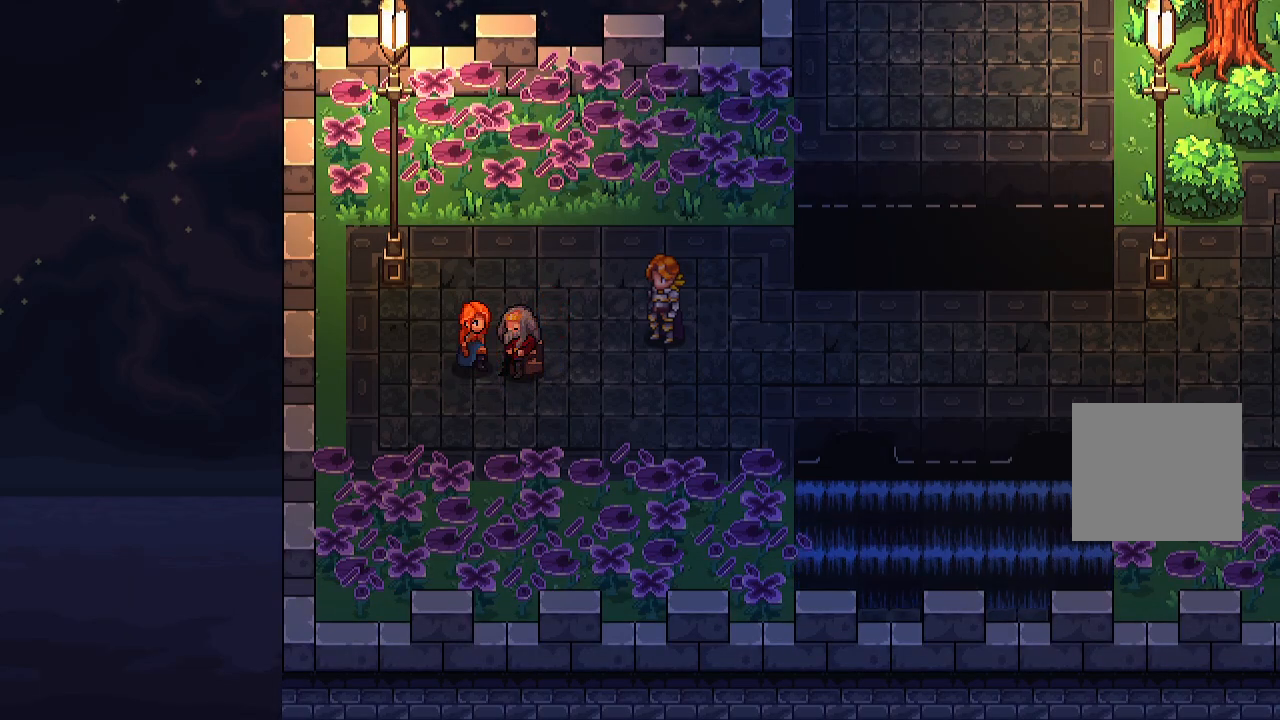
{"buttons": [], "left_stick": "center", "right_stick": "center", "events": []}
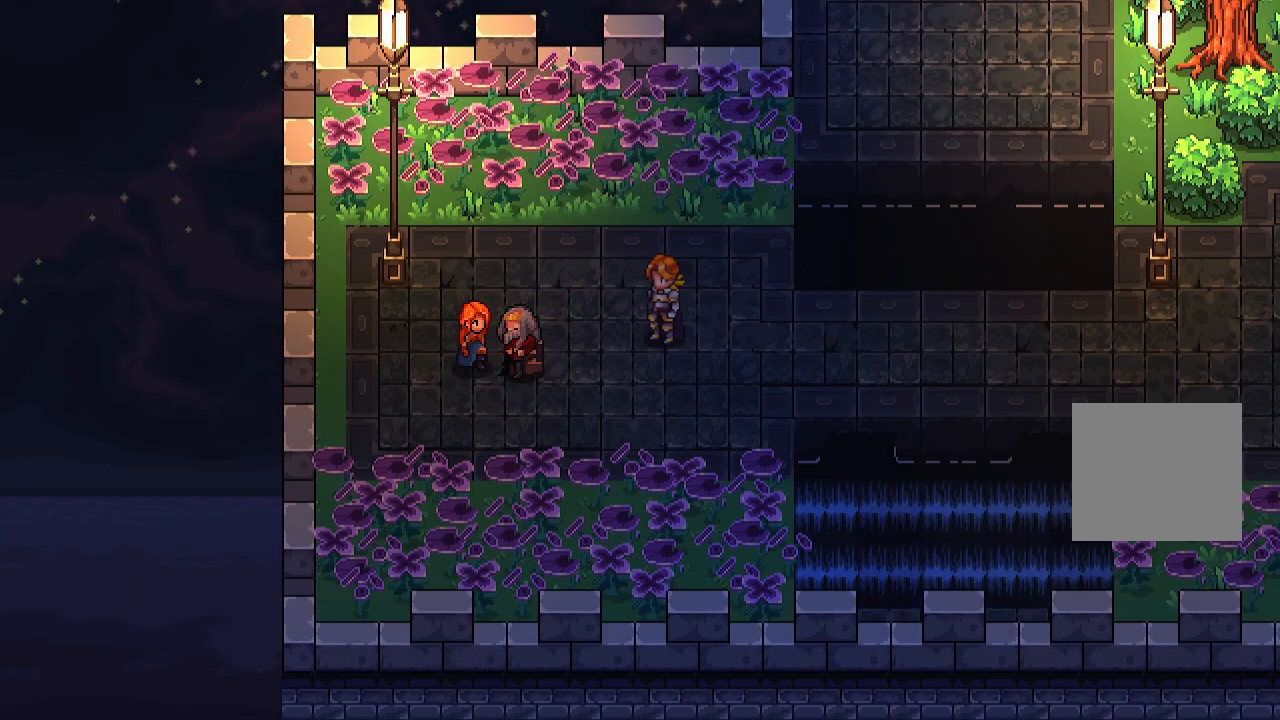
{"buttons": [], "left_stick": "center", "right_stick": "center", "events": []}
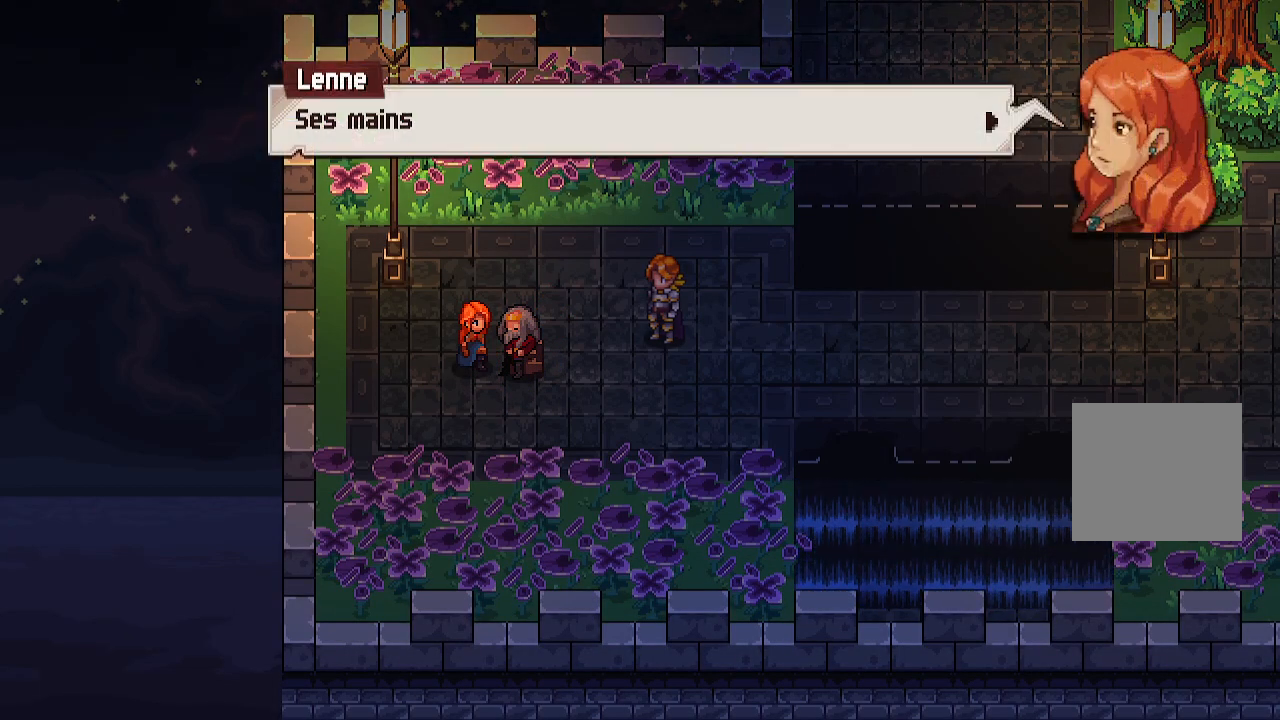
{"buttons": [], "left_stick": "center", "right_stick": "center", "events": [[317, "A", "down"], [417, "A", "up"]]}
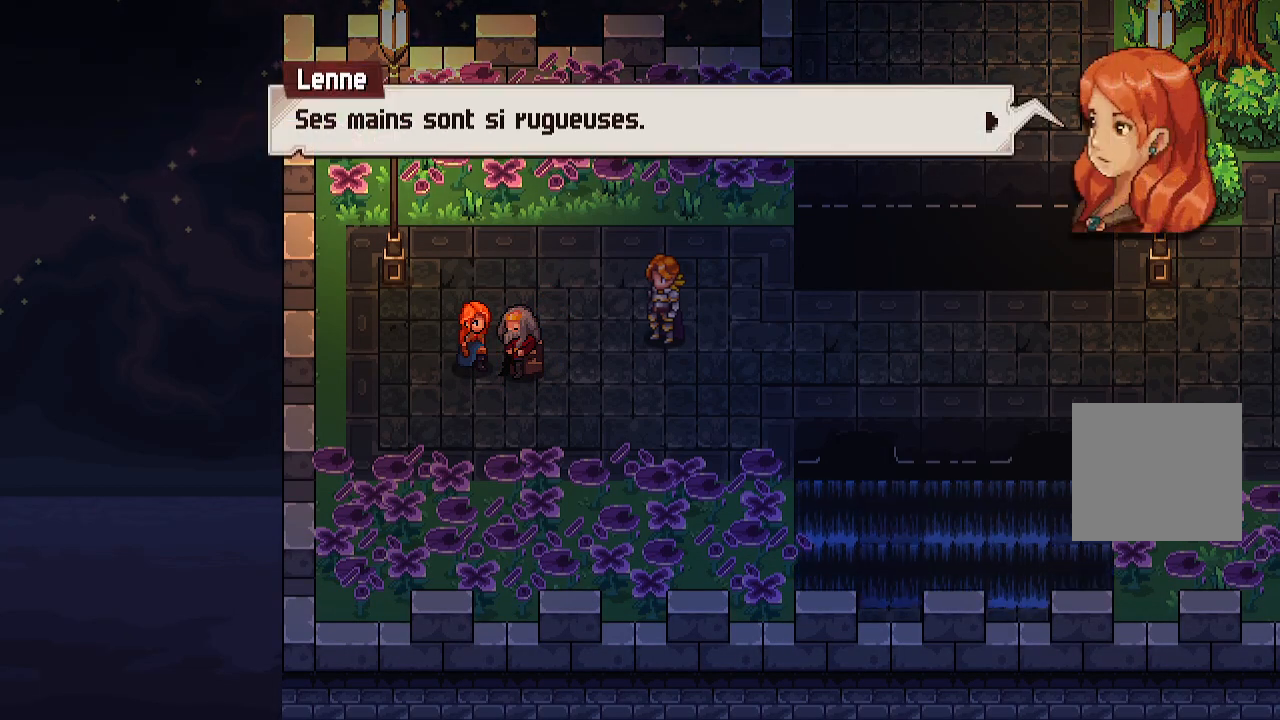
{"buttons": ["A"], "left_stick": "center", "right_stick": "center", "events": [[500, "A", "down"]]}
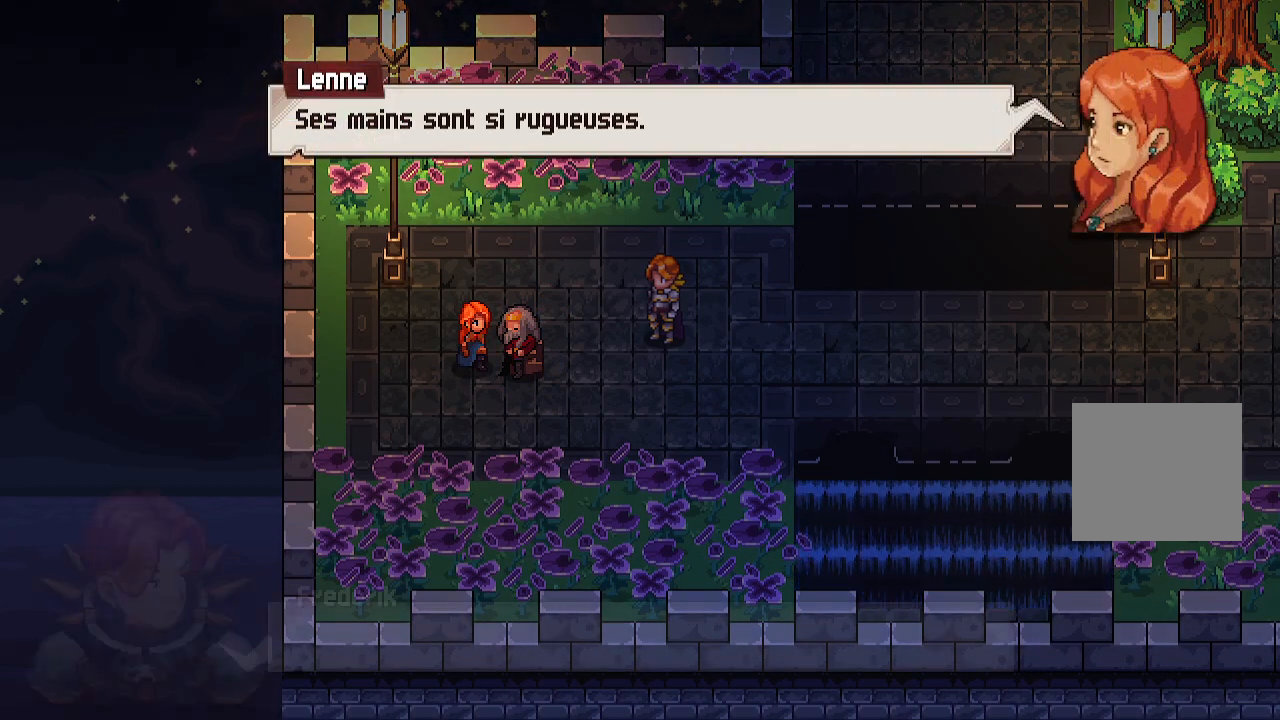
{"buttons": ["A"], "left_stick": "center", "right_stick": "center", "events": [[150, "A", "up"], [467, "A", "down"]]}
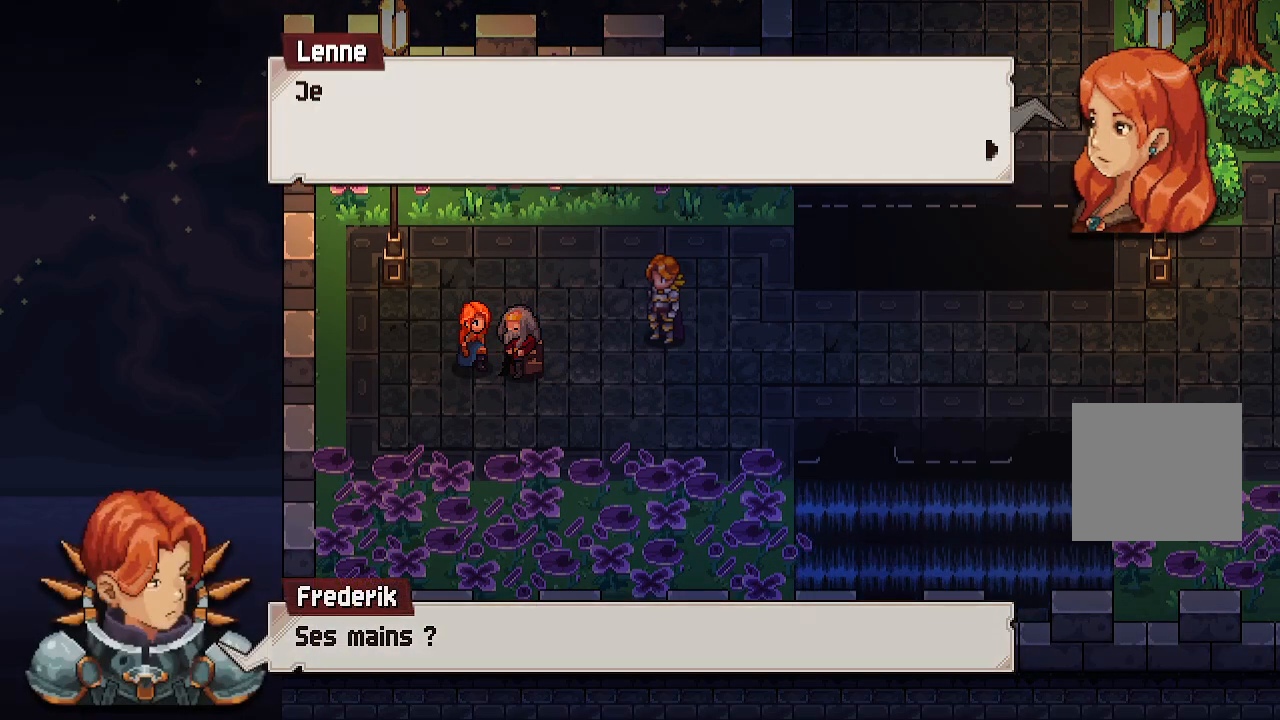
{"buttons": [], "left_stick": "center", "right_stick": "center", "events": [[100, "A", "up"]]}
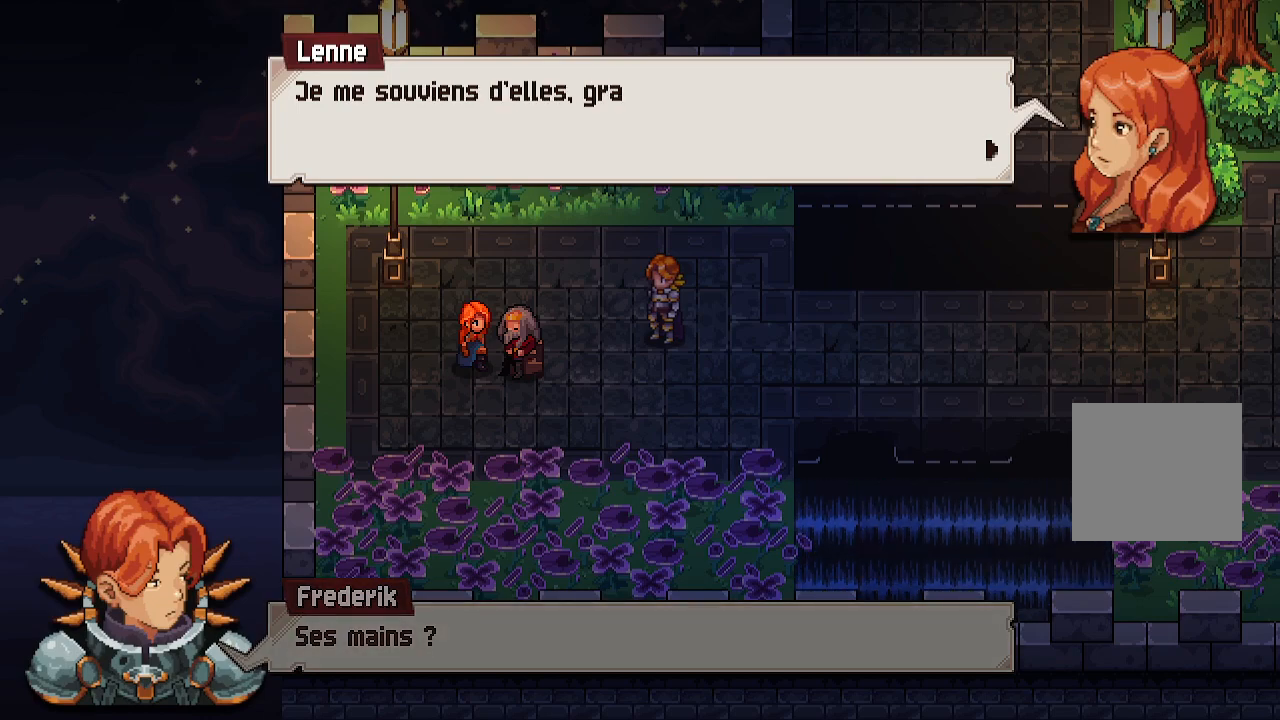
{"buttons": [], "left_stick": "center", "right_stick": "center", "events": []}
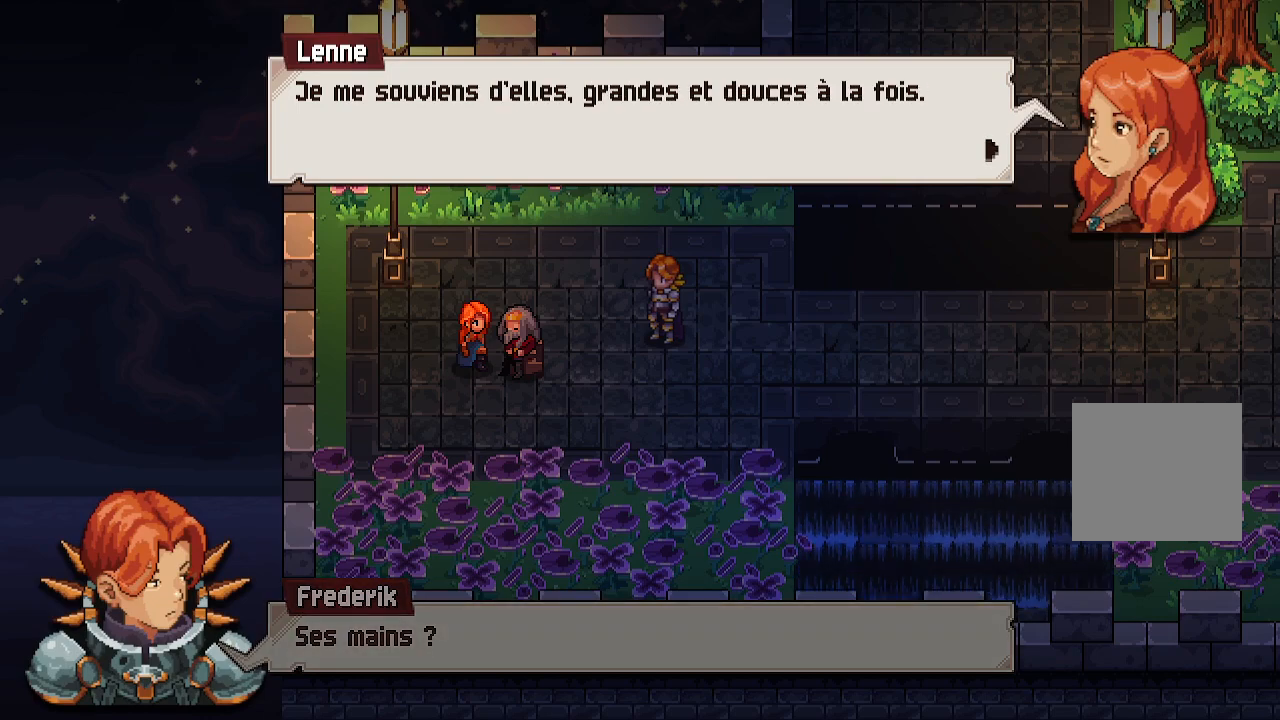
{"buttons": [], "left_stick": "center", "right_stick": "center", "events": []}
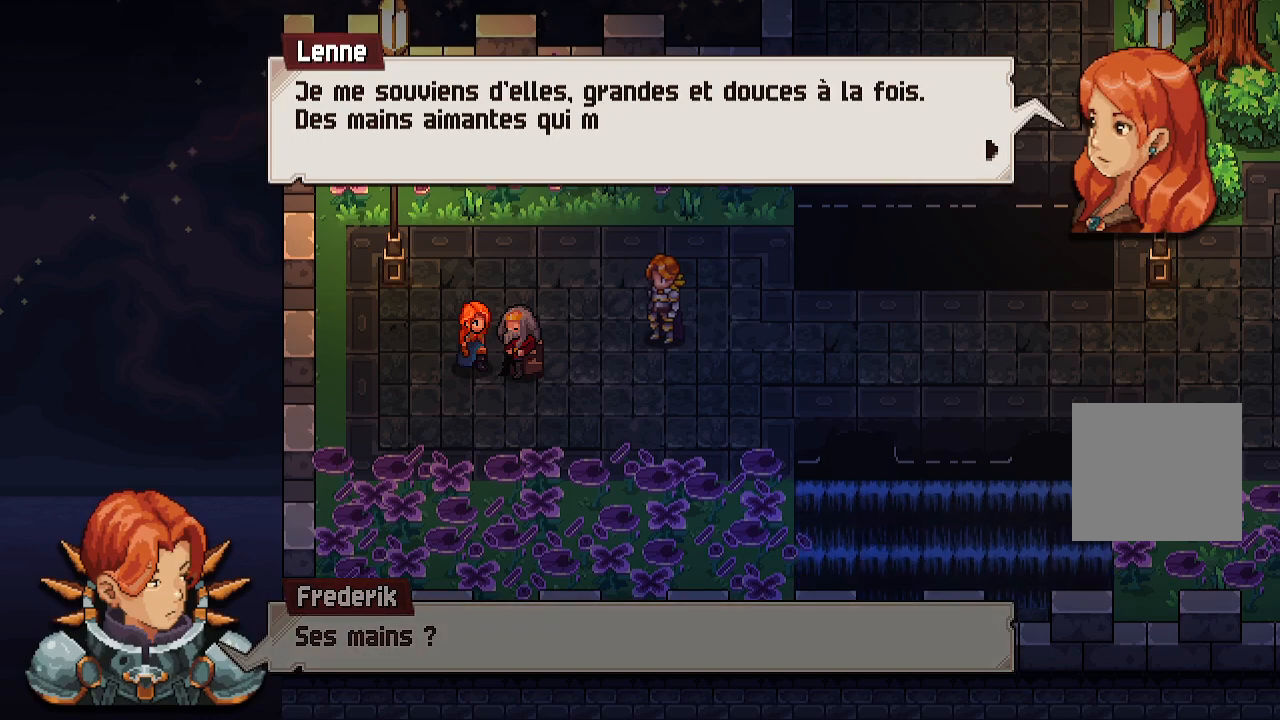
{"buttons": [], "left_stick": "center", "right_stick": "center", "events": []}
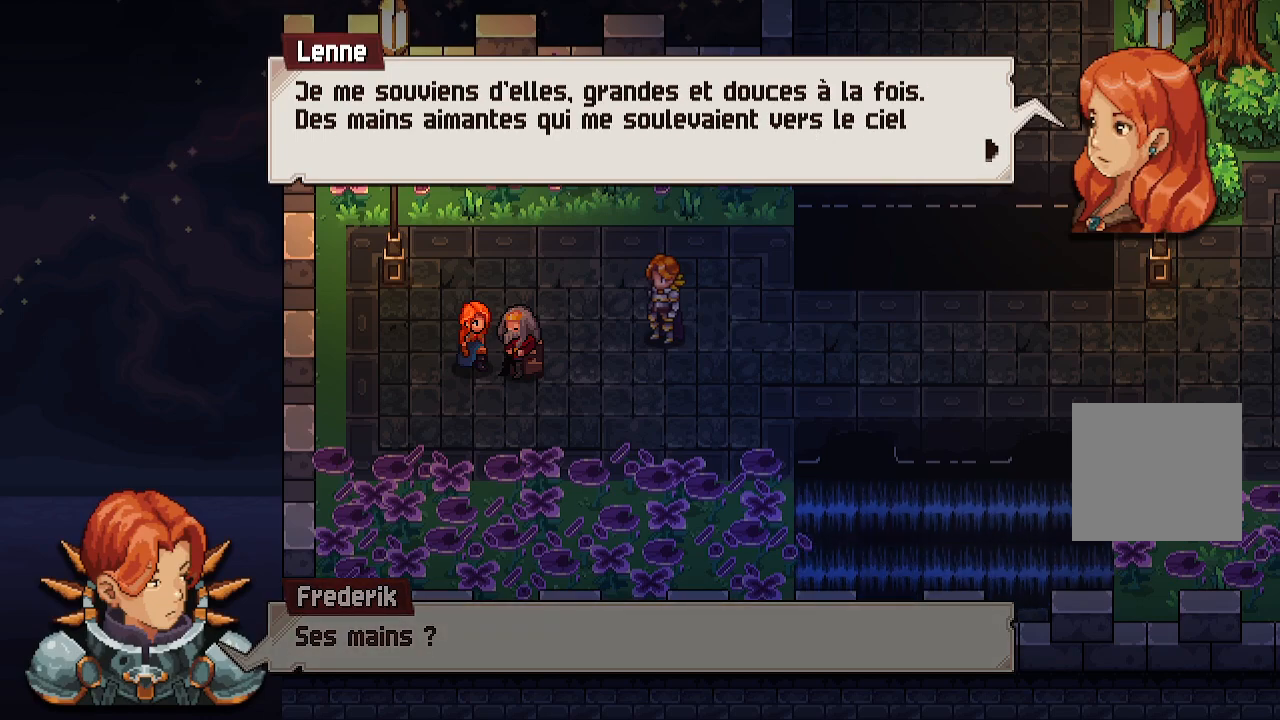
{"buttons": [], "left_stick": "center", "right_stick": "center", "events": []}
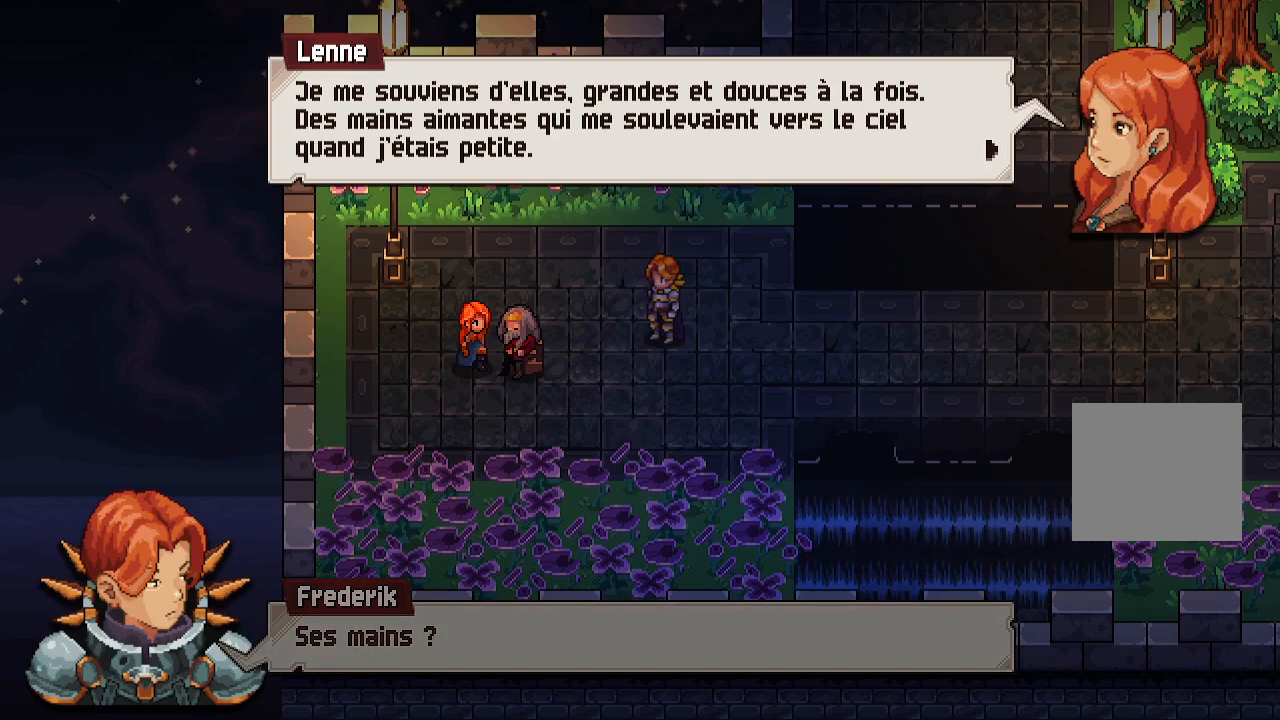
{"buttons": [], "left_stick": "center", "right_stick": "center", "events": []}
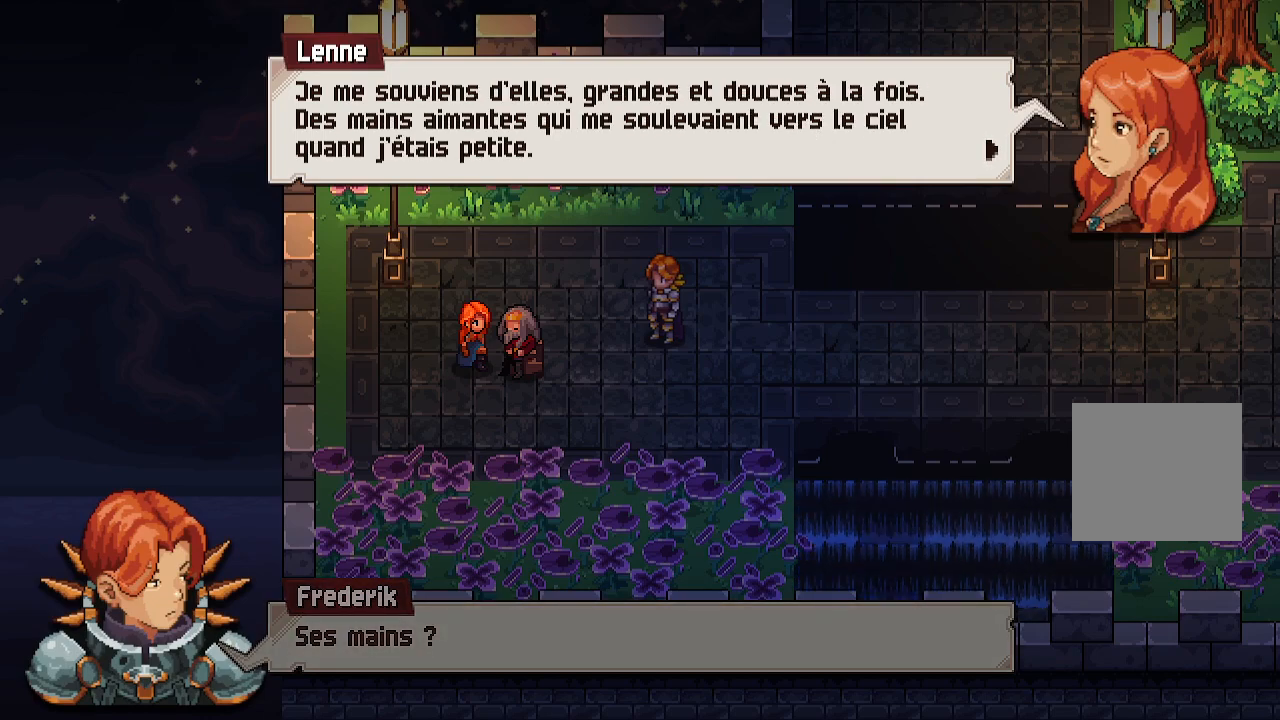
{"buttons": ["A"], "left_stick": "center", "right_stick": "center", "events": [[450, "A", "down"]]}
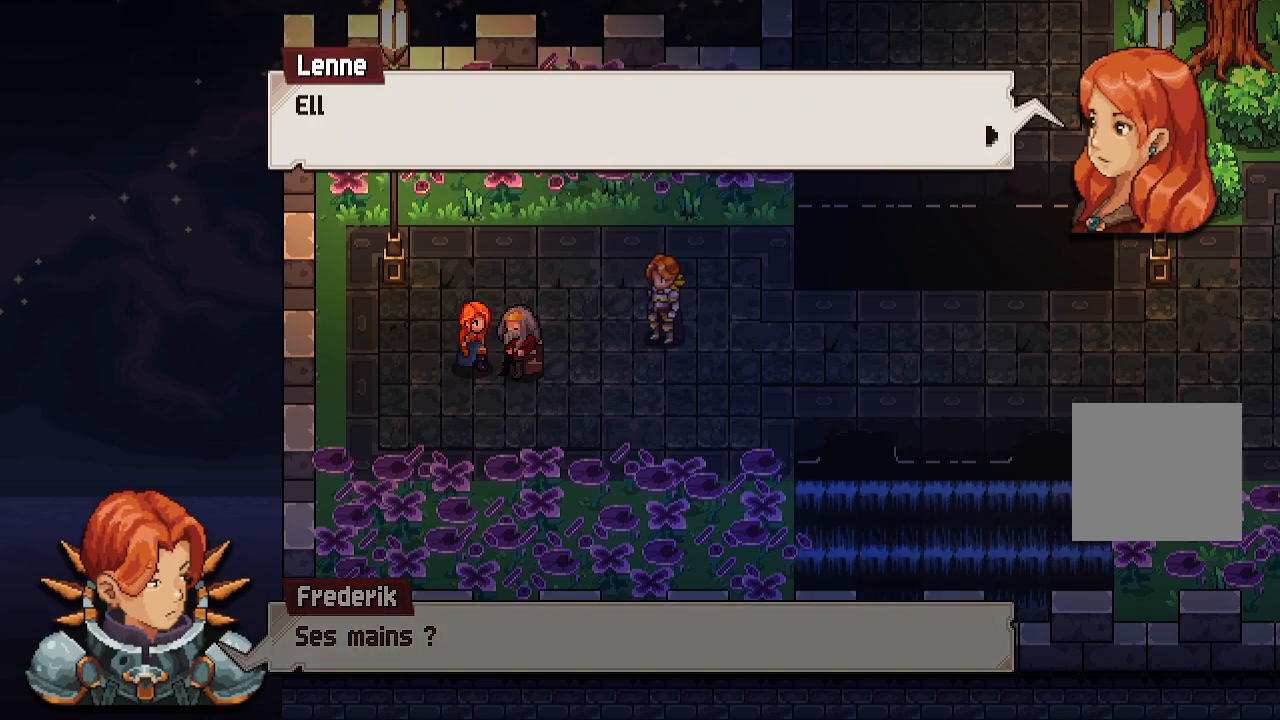
{"buttons": [], "left_stick": "center", "right_stick": "center", "events": [[83, "A", "up"], [317, "A", "down"], [417, "A", "up"]]}
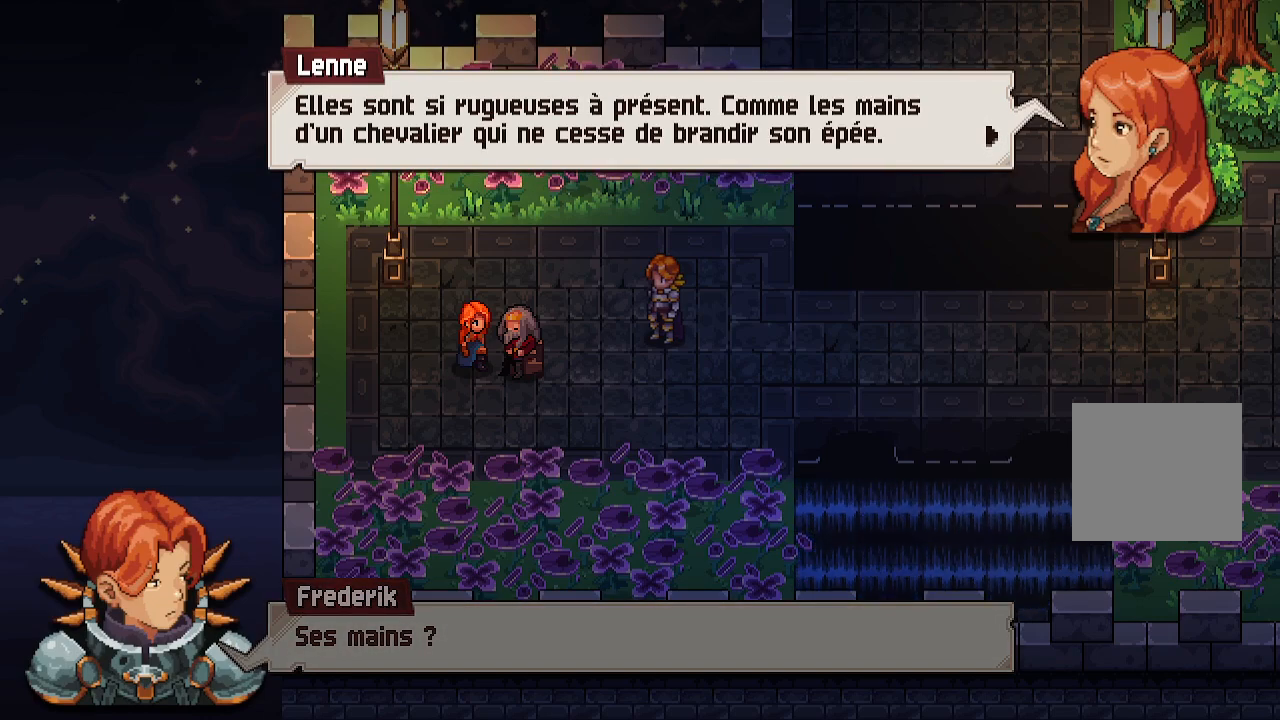
{"buttons": [], "left_stick": "center", "right_stick": "center", "events": []}
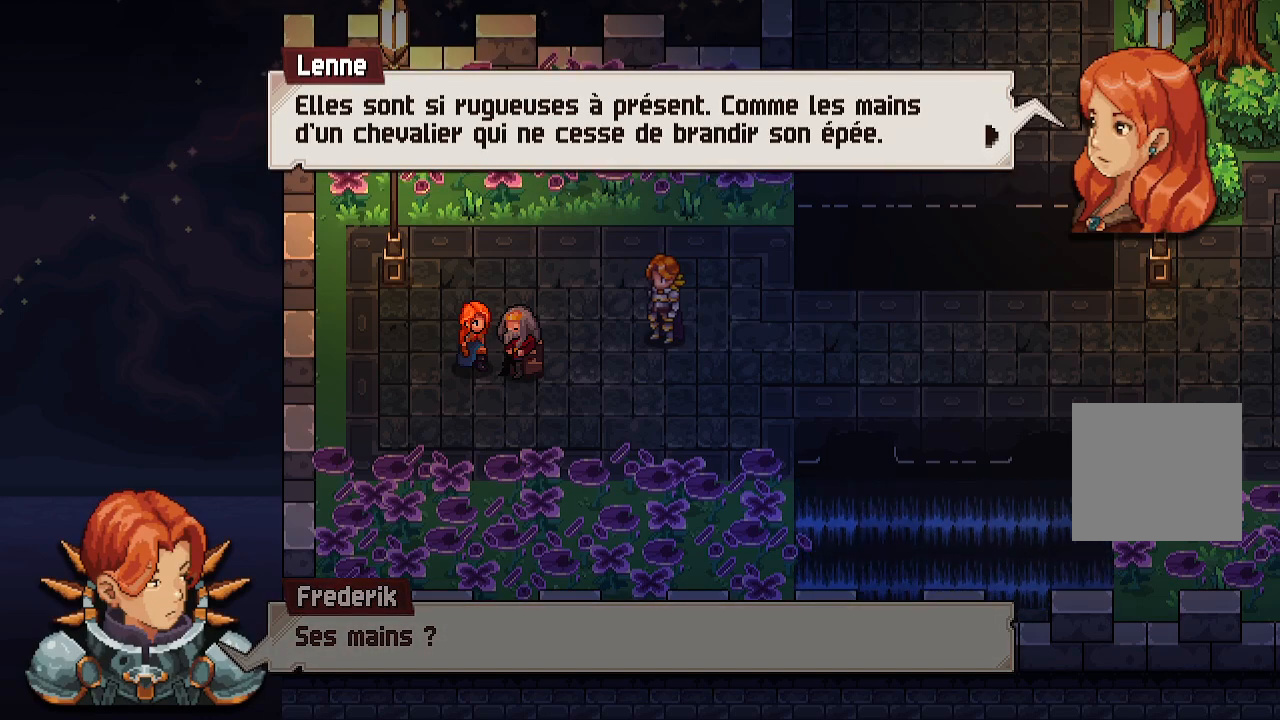
{"buttons": [], "left_stick": "center", "right_stick": "center", "events": []}
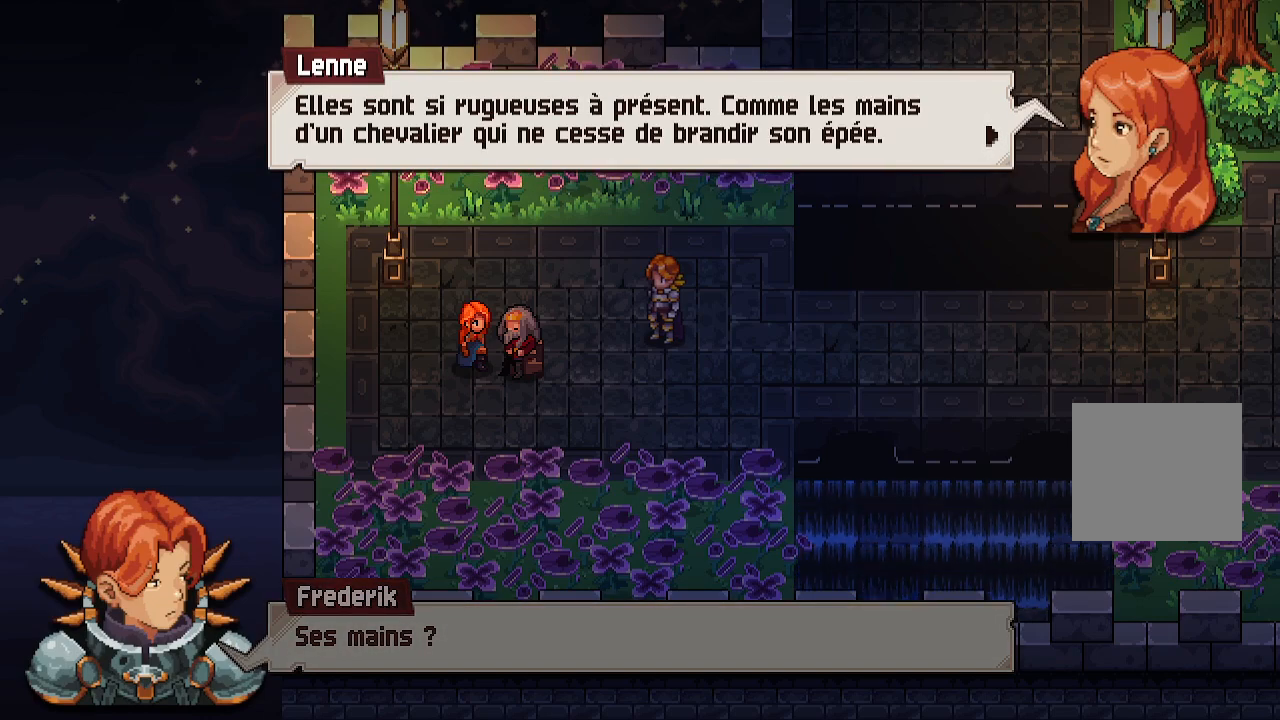
{"buttons": [], "left_stick": "center", "right_stick": "center", "events": []}
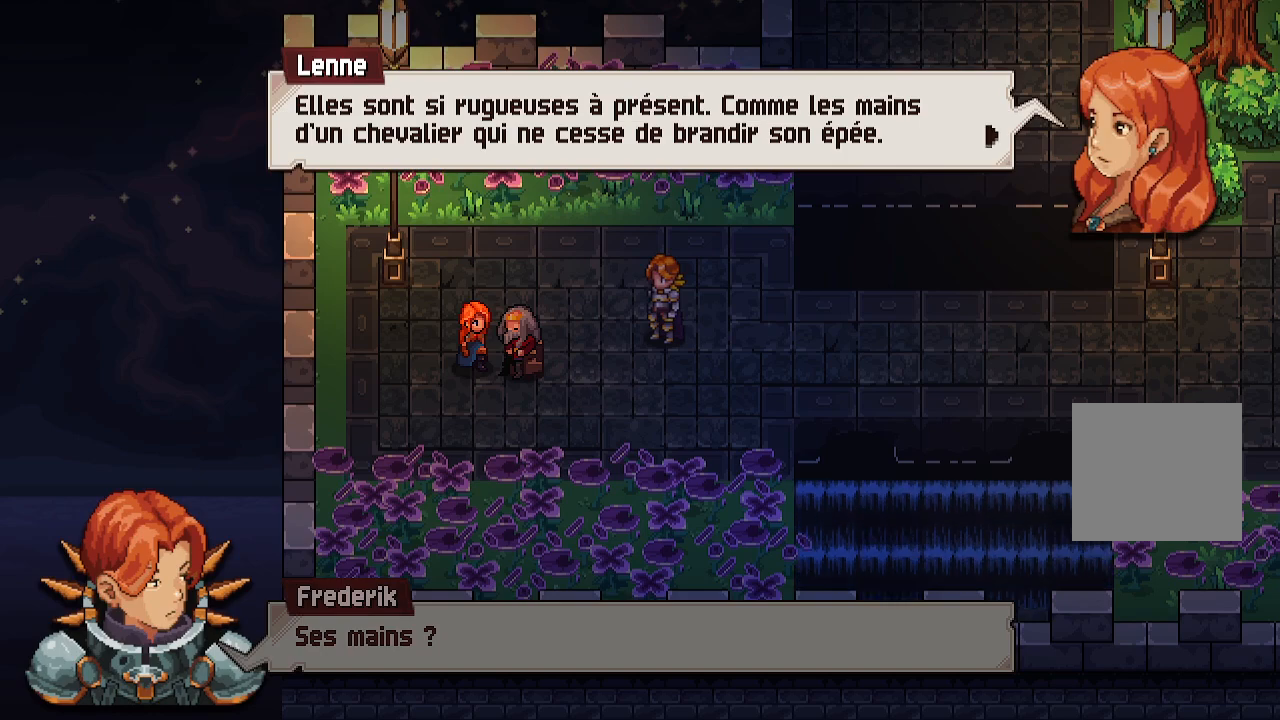
{"buttons": [], "left_stick": "center", "right_stick": "center", "events": []}
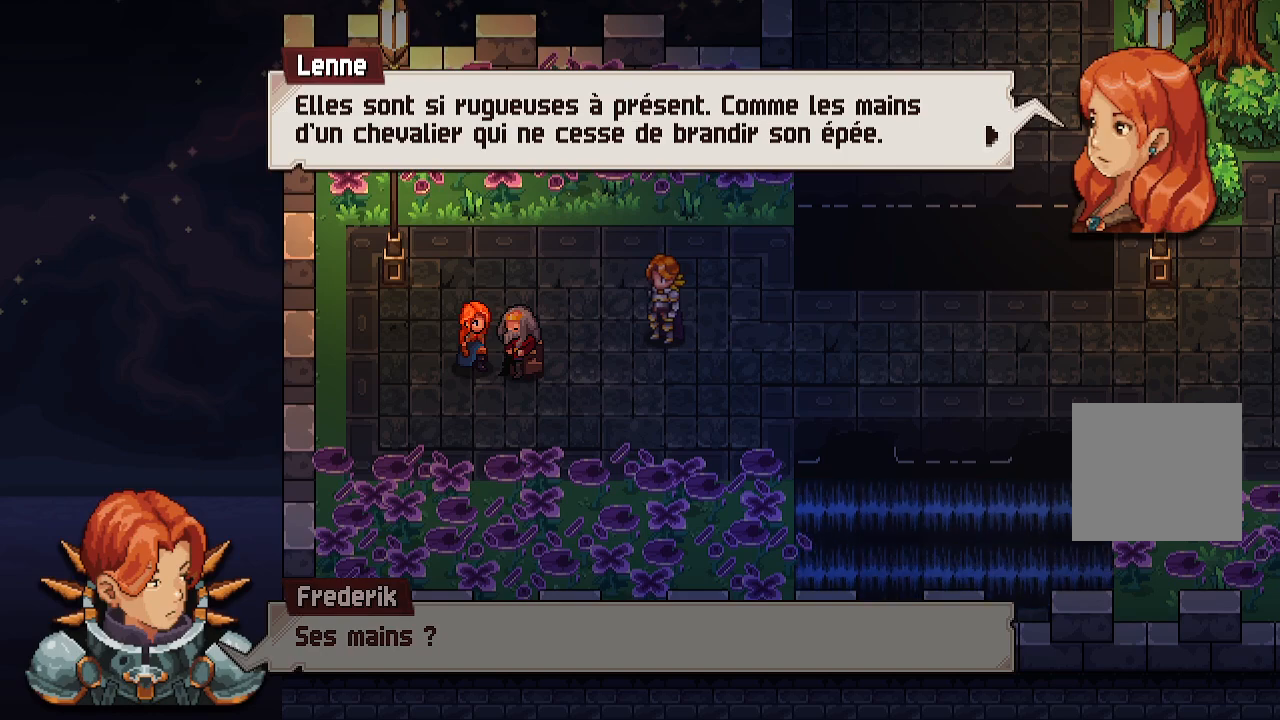
{"buttons": ["A"], "left_stick": "center", "right_stick": "center", "events": [[83, "A", "down"], [233, "A", "up"], [417, "A", "down"]]}
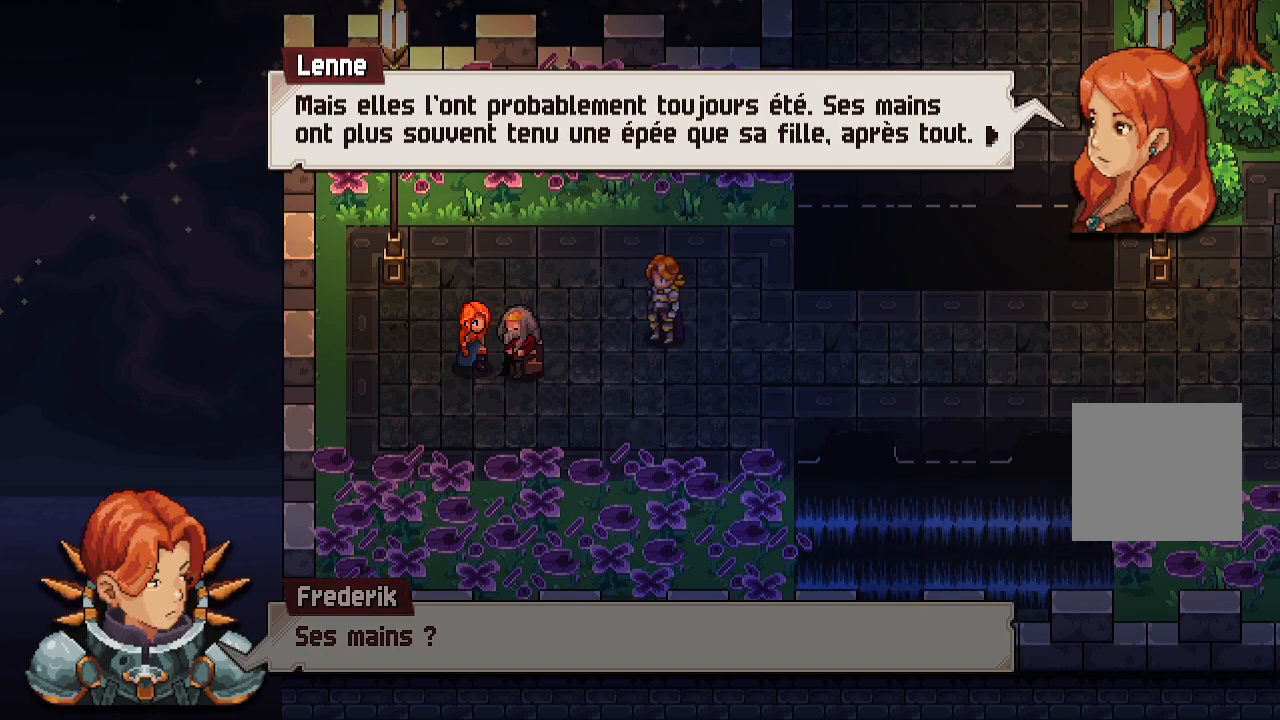
{"buttons": [], "left_stick": "center", "right_stick": "center", "events": [[50, "A", "up"]]}
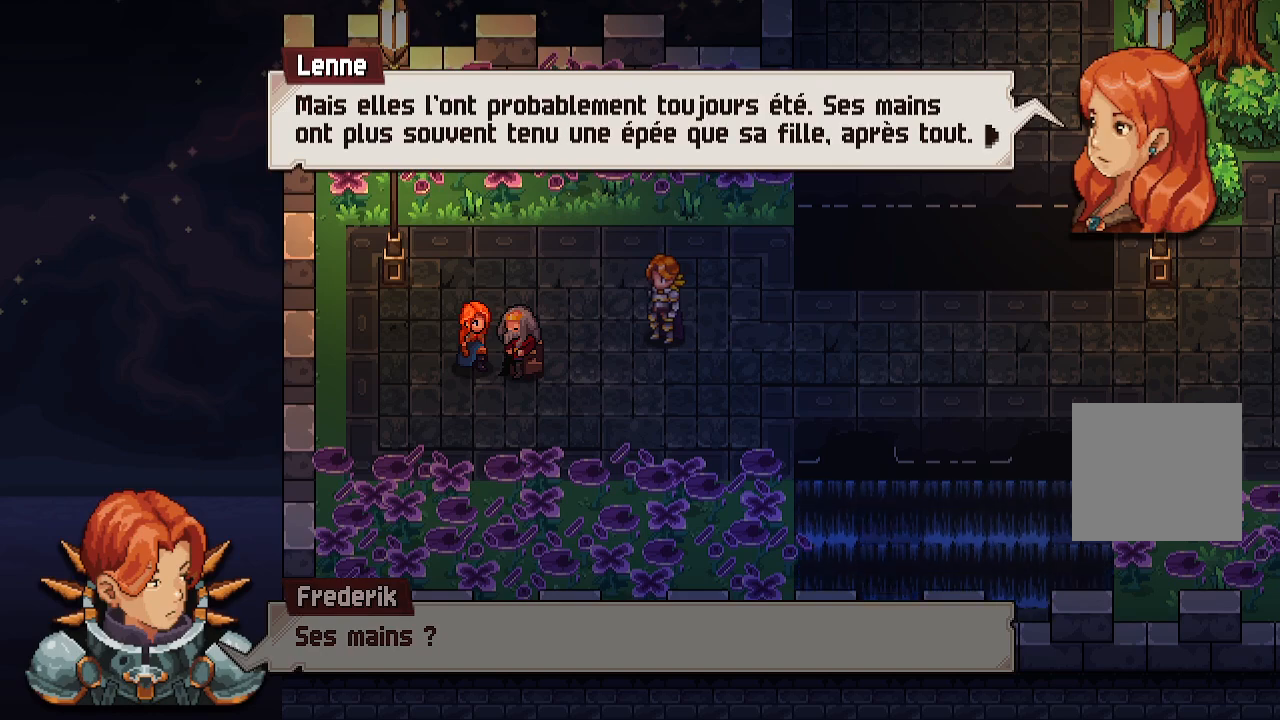
{"buttons": [], "left_stick": "center", "right_stick": "center", "events": []}
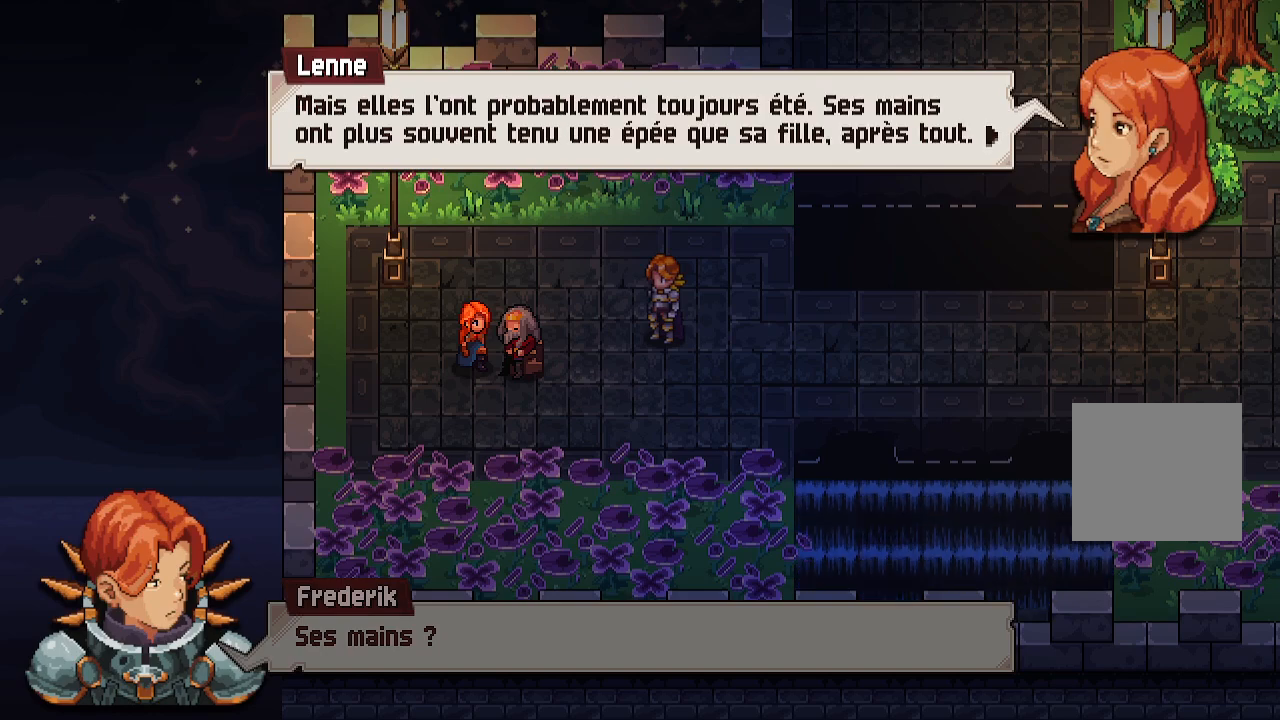
{"buttons": [], "left_stick": "center", "right_stick": "center", "events": []}
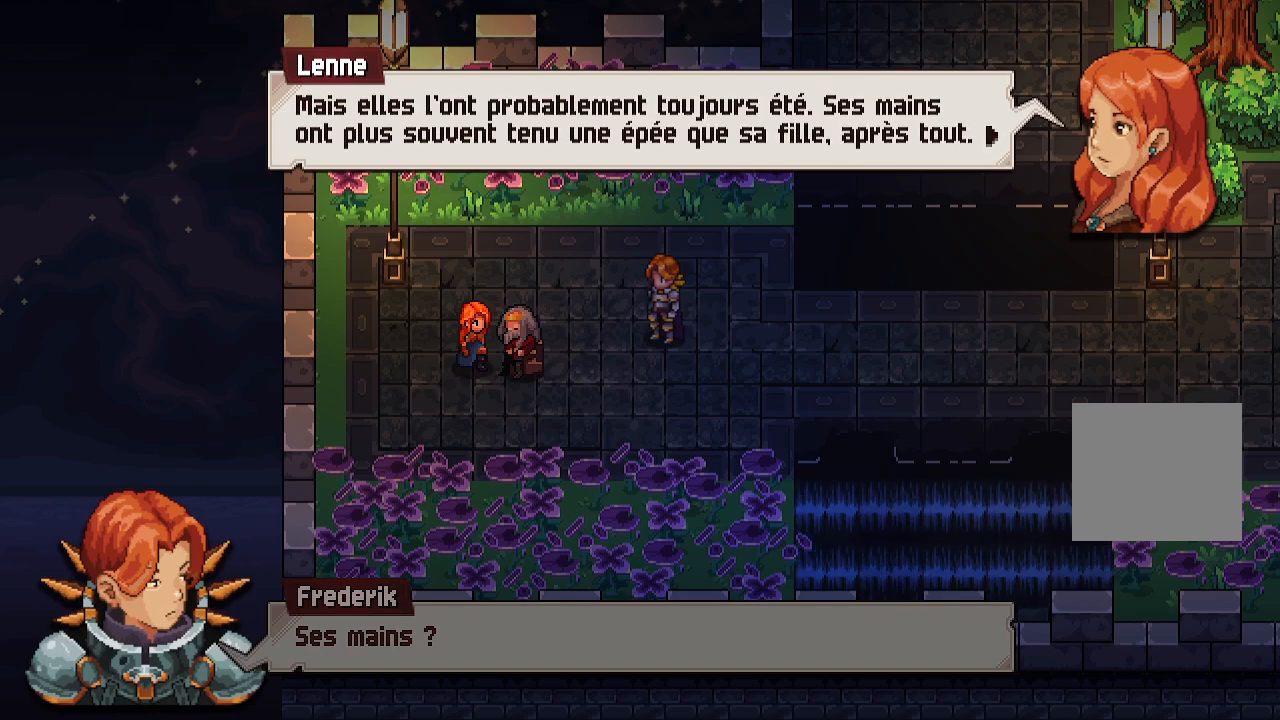
{"buttons": [], "left_stick": "center", "right_stick": "center", "events": []}
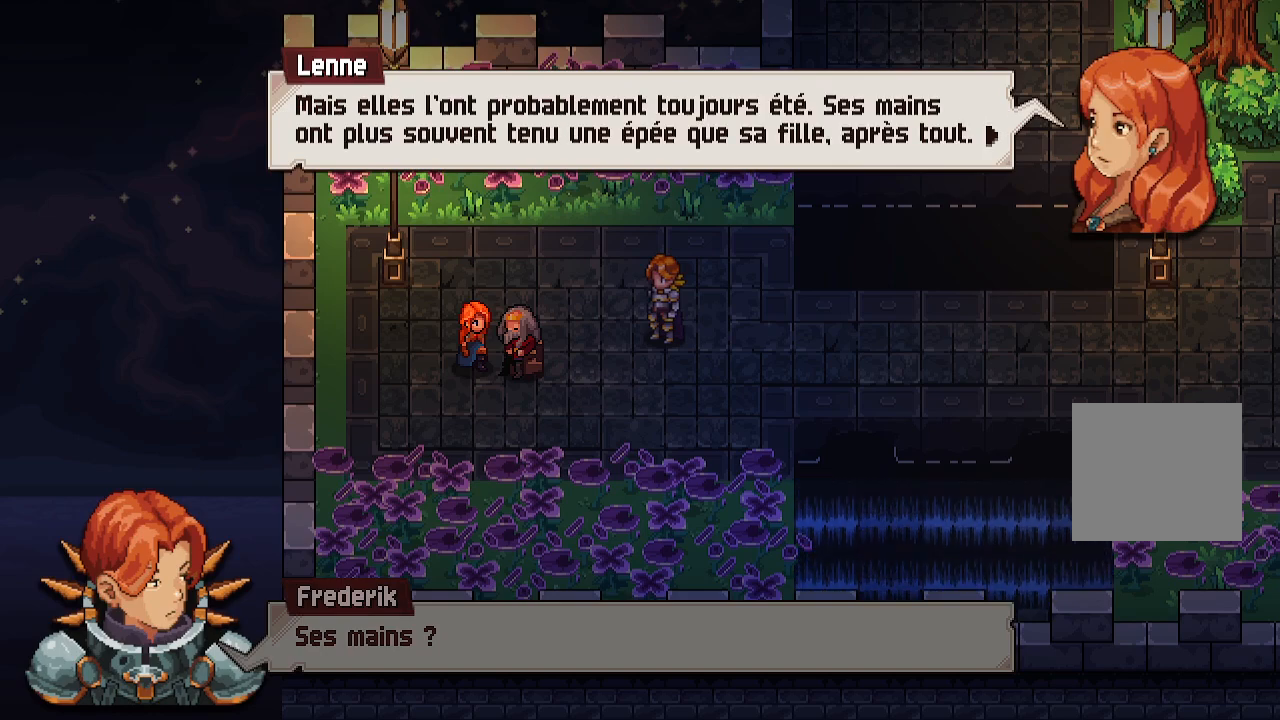
{"buttons": [], "left_stick": "center", "right_stick": "center", "events": []}
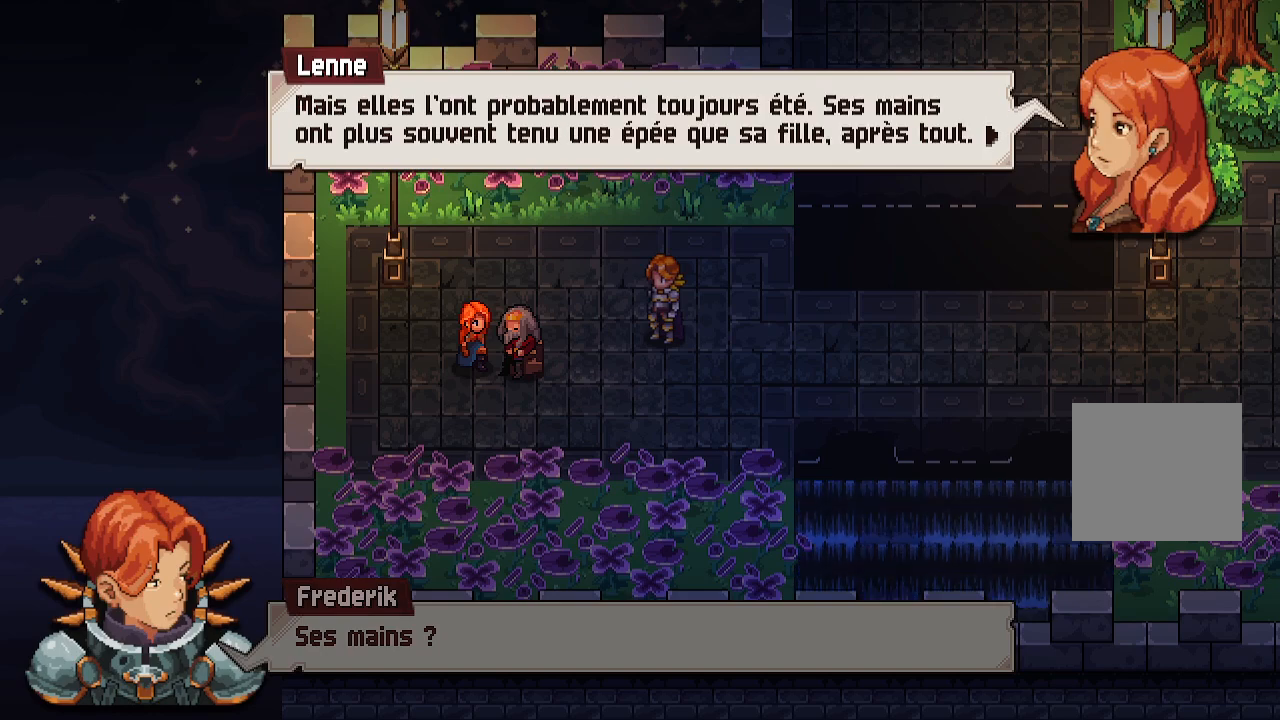
{"buttons": [], "left_stick": "center", "right_stick": "center", "events": [[333, "A", "down"], [467, "A", "up"]]}
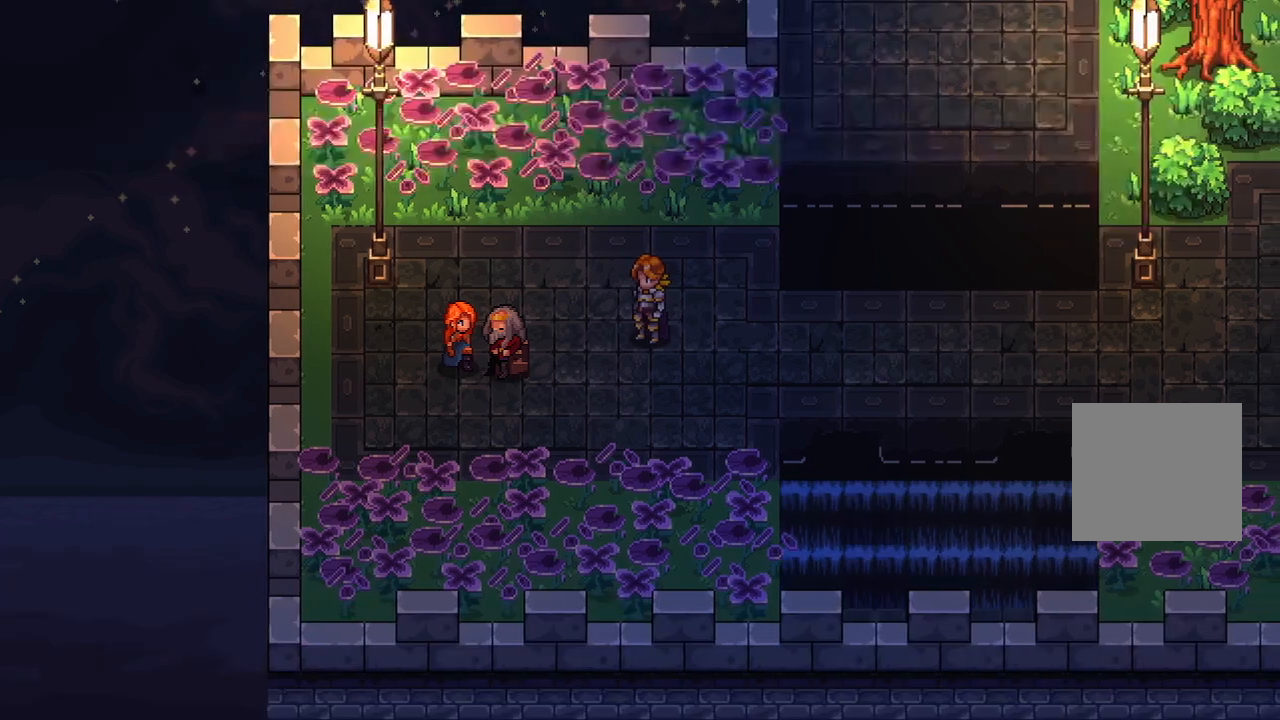
{"buttons": [], "left_stick": "center", "right_stick": "center", "events": []}
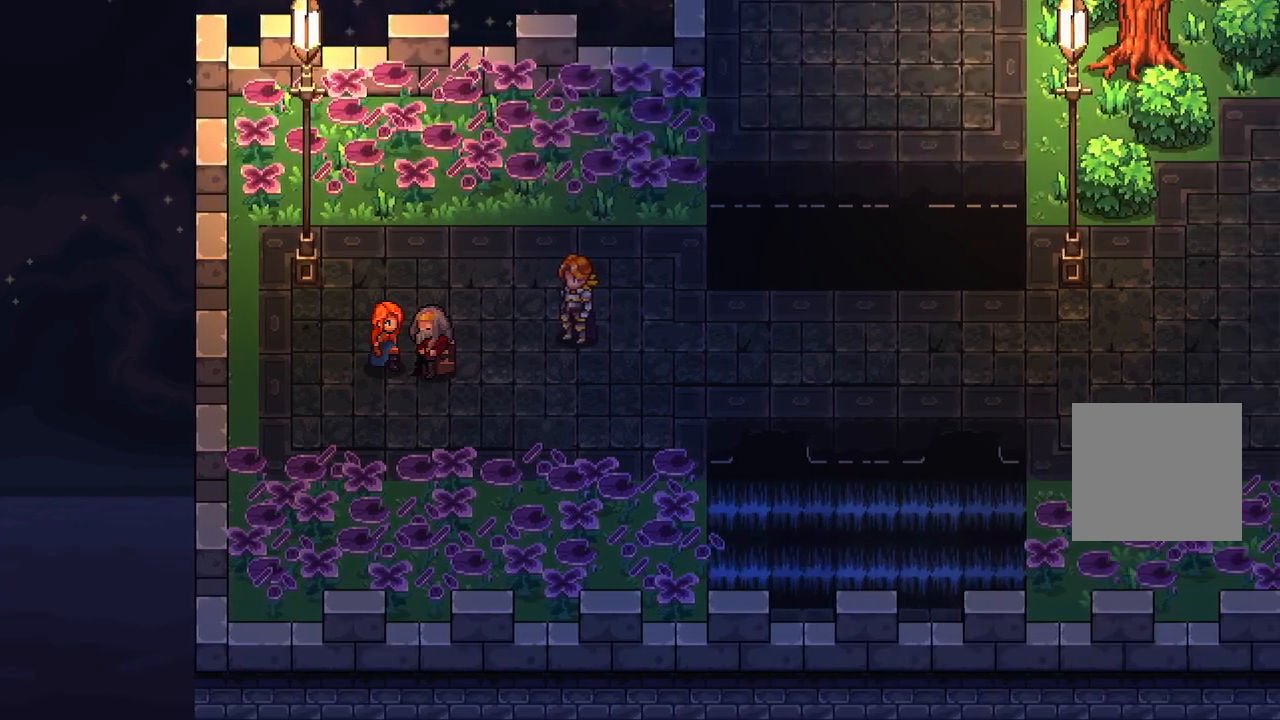
{"buttons": [], "left_stick": "center", "right_stick": "center", "events": []}
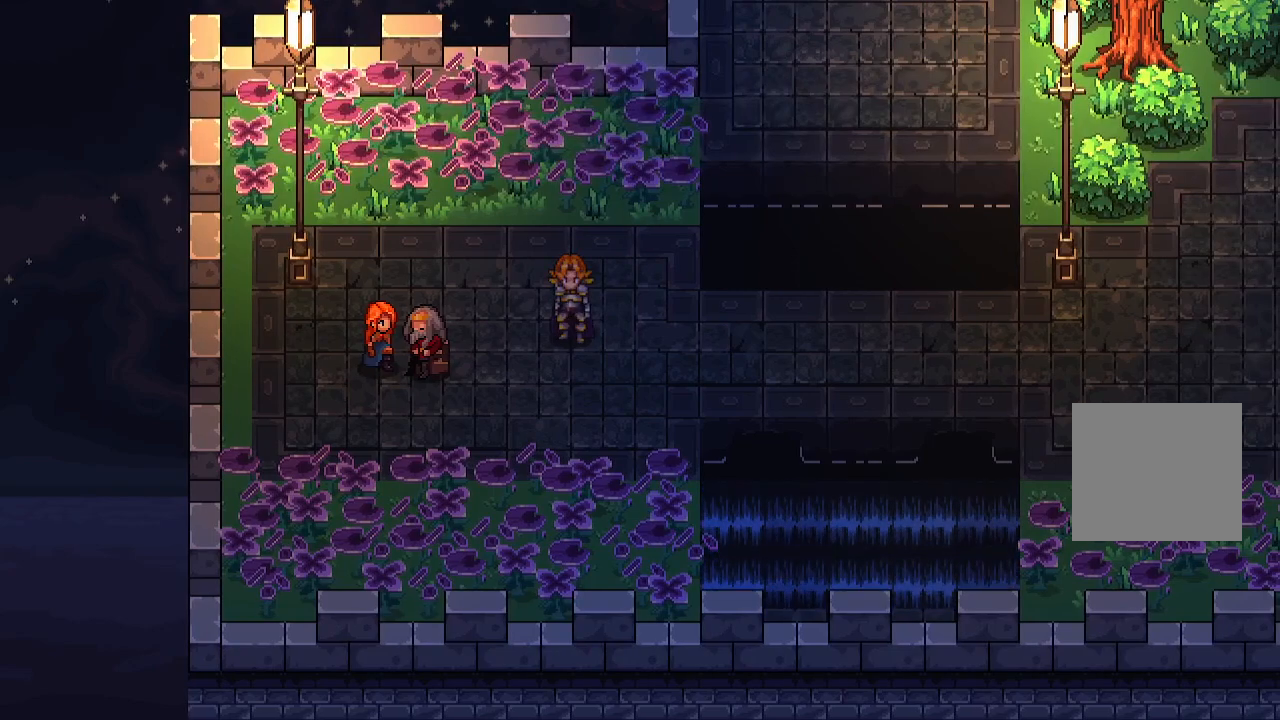
{"buttons": [], "left_stick": "center", "right_stick": "center", "events": []}
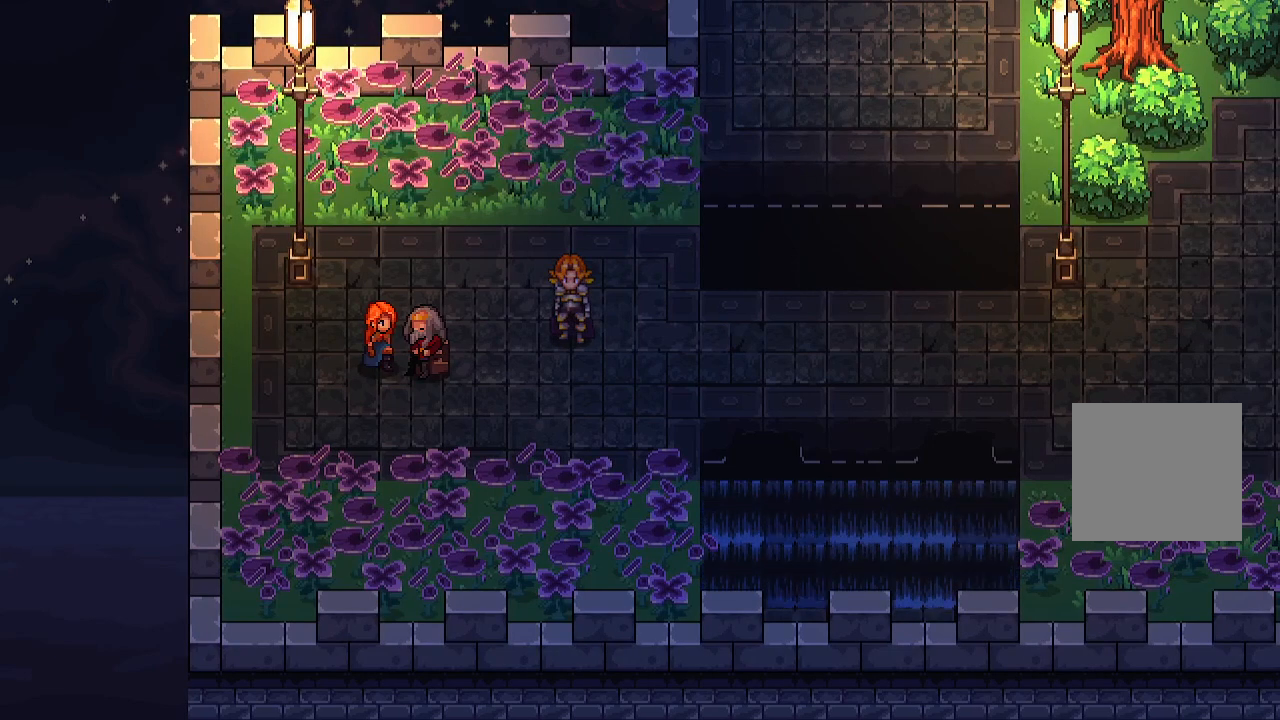
{"buttons": [], "left_stick": "center", "right_stick": "center", "events": []}